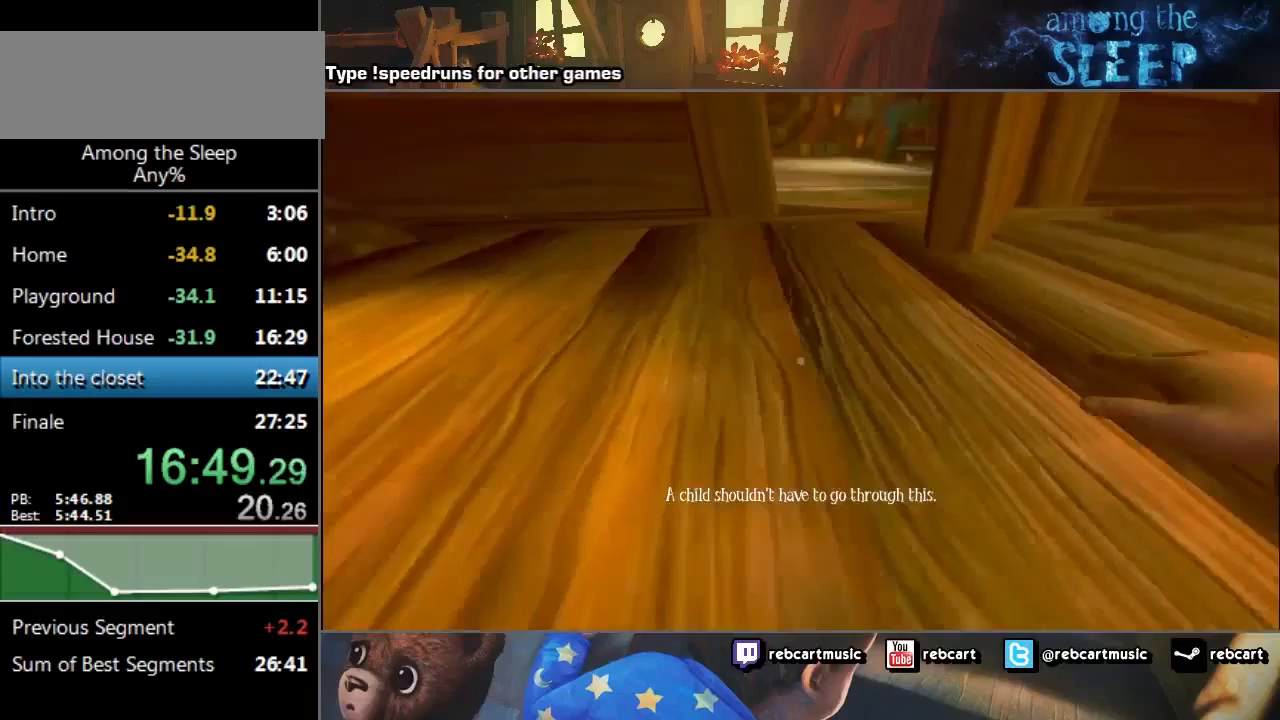
Gameplay with keyboard; each line is a JSON object with the keys held at the frame after it. "events" lists presses ("down") and releases ("up") of "a", "click", "climb", "crawl", "d", "s", "sprint" and "w" between this image and that frame as [ms after this image, input, new state], when the widget could be followed in between. No other keys are recorded. Mouse input is not recorded. Key names are as the overlay labels them; some are game actions (e.g. jump) rather than physical keys.
{"keys": ["sprint", "w"], "events": [[234, "a", "up"], [400, "climb", "down"], [434, "climb", "up"]]}
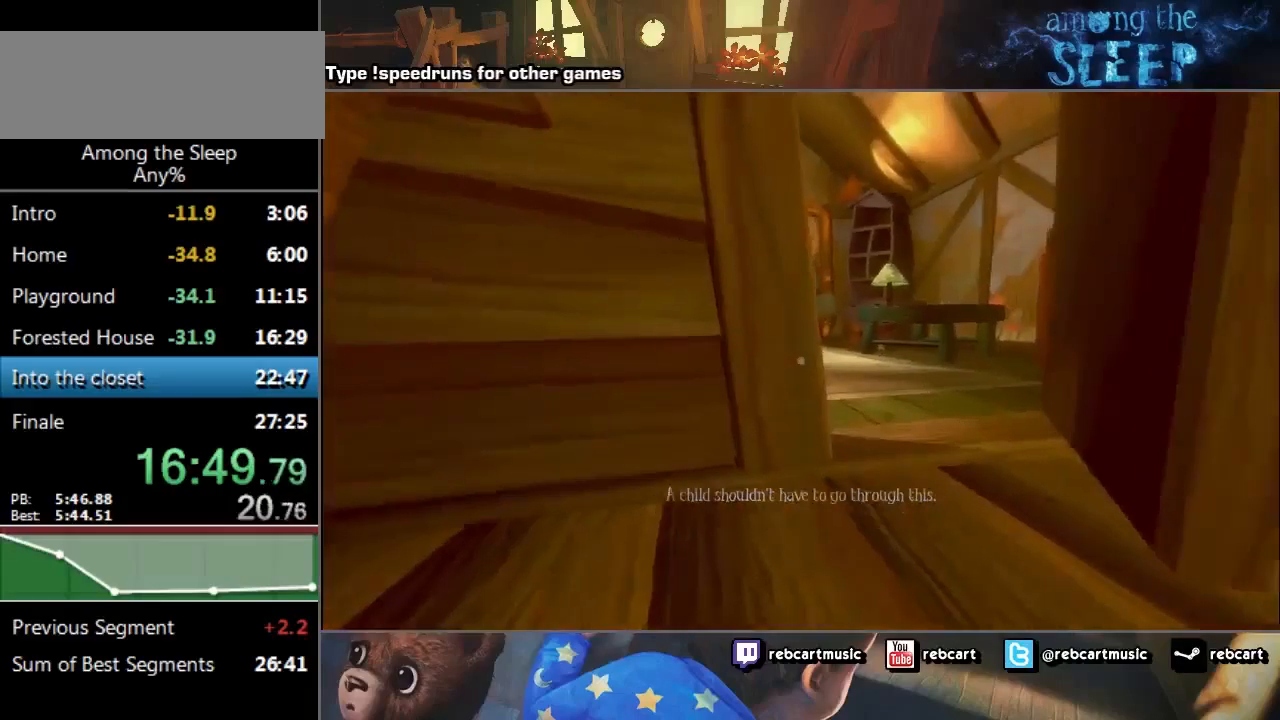
{"keys": ["sprint", "w"], "events": [[66, "climb", "down"], [133, "climb", "up"], [233, "climb", "down"], [333, "climb", "up"]]}
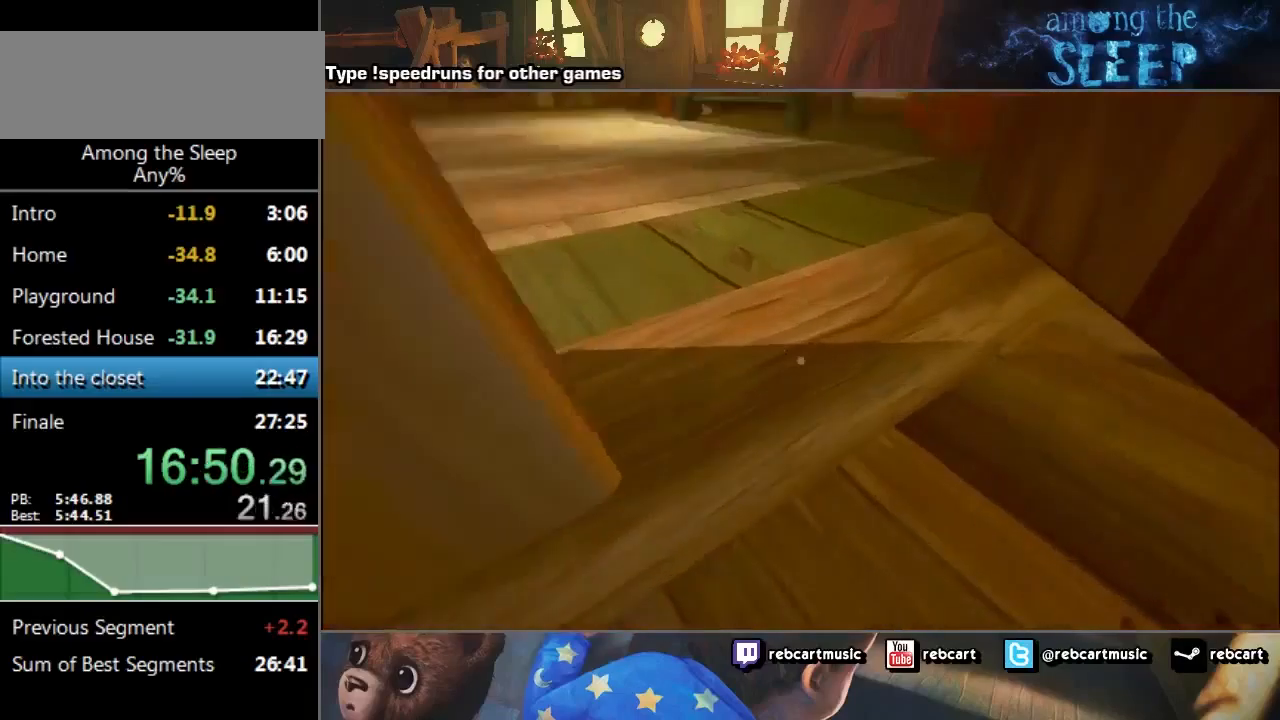
{"keys": ["sprint", "w"], "events": []}
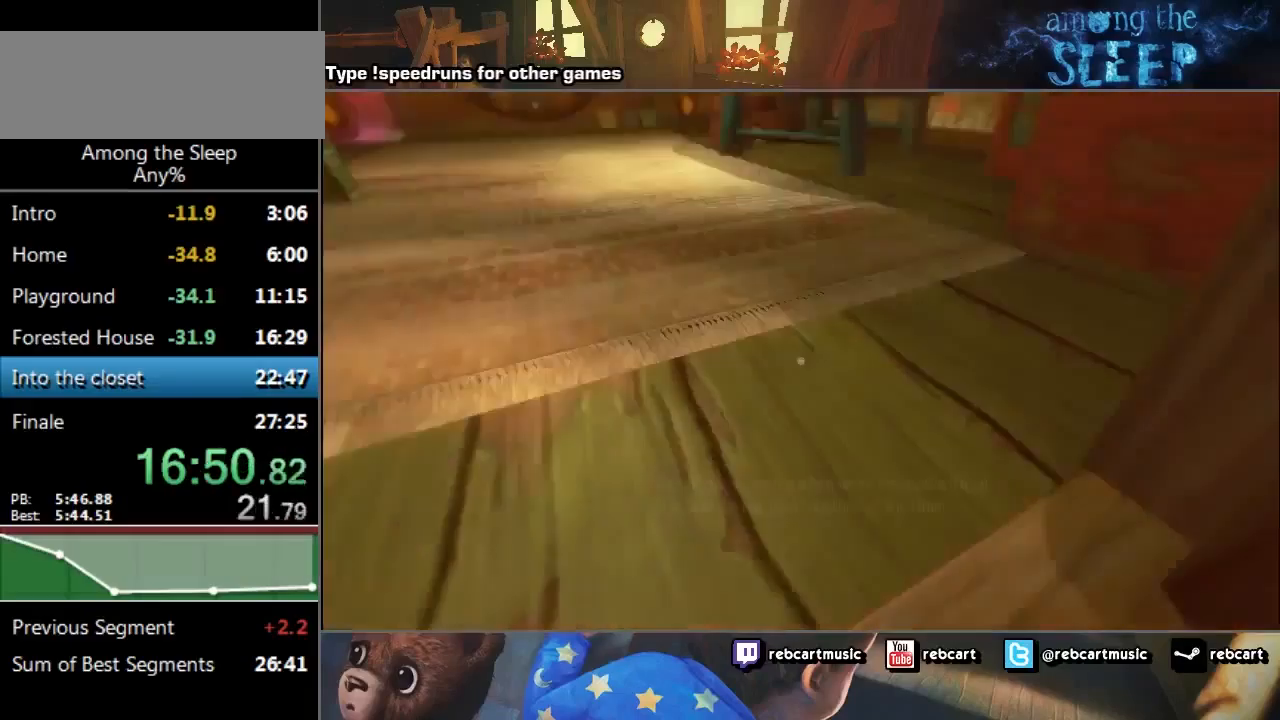
{"keys": ["sprint", "w"], "events": []}
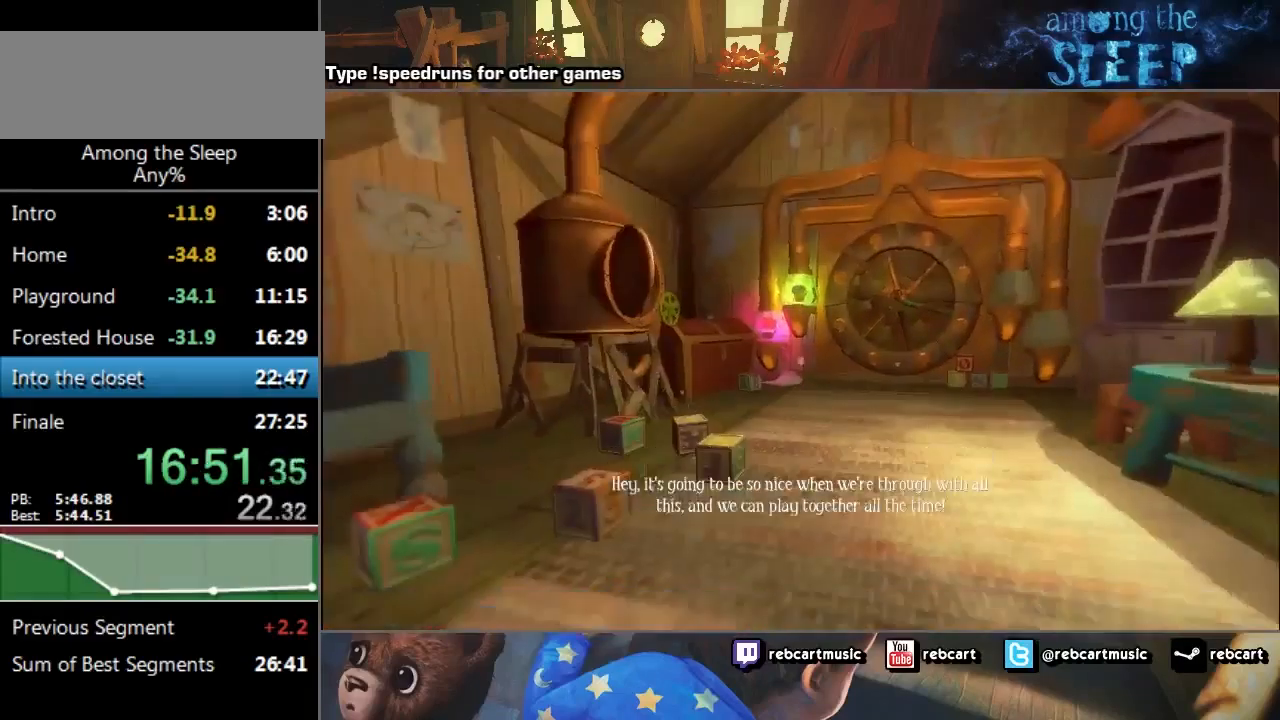
{"keys": ["climb", "sprint", "w"], "events": [[300, "climb", "down"], [400, "climb", "up"], [500, "climb", "down"]]}
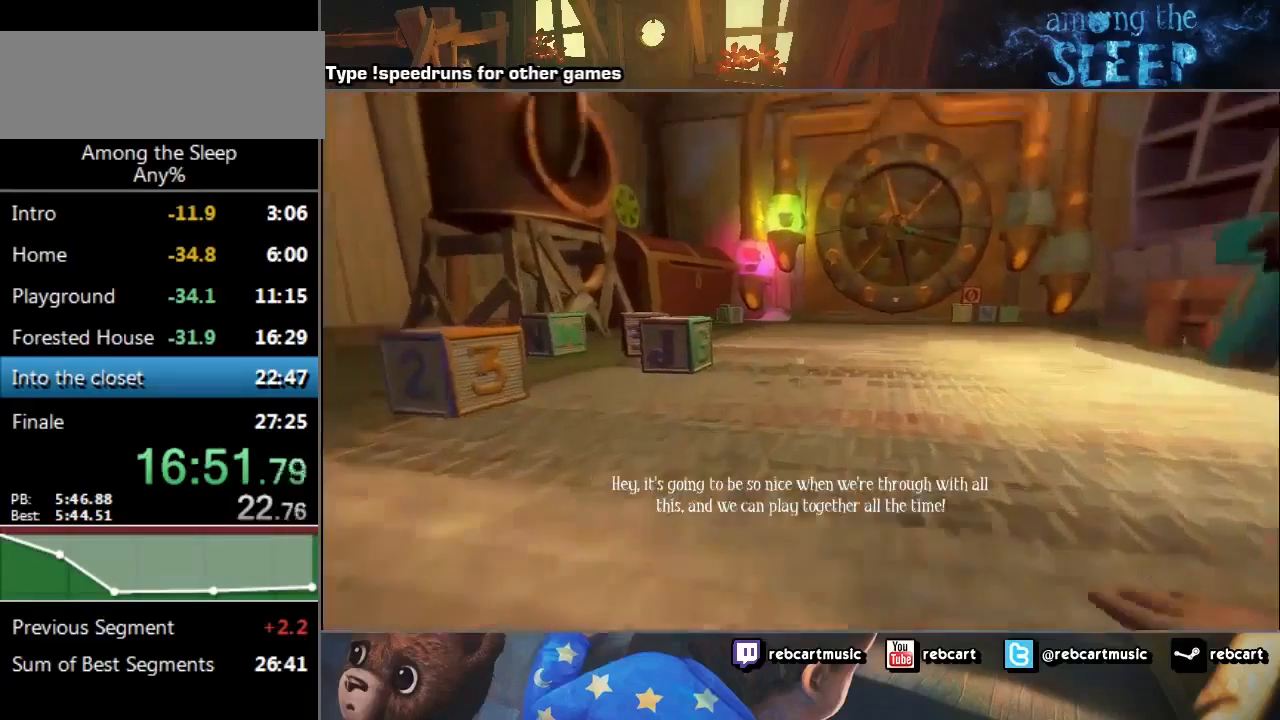
{"keys": ["sprint", "w"], "events": [[167, "climb", "up"]]}
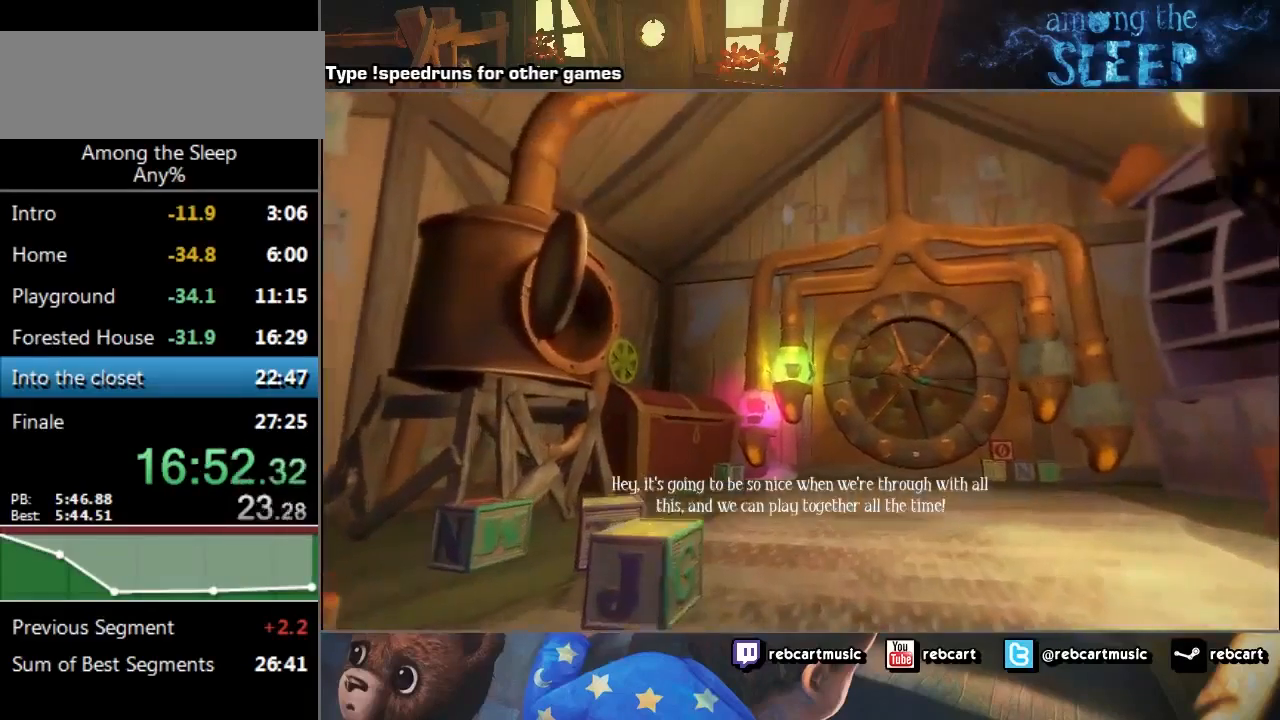
{"keys": ["sprint", "w"], "events": [[100, "climb", "down"], [133, "climb", "up"], [200, "climb", "down"], [267, "climb", "up"]]}
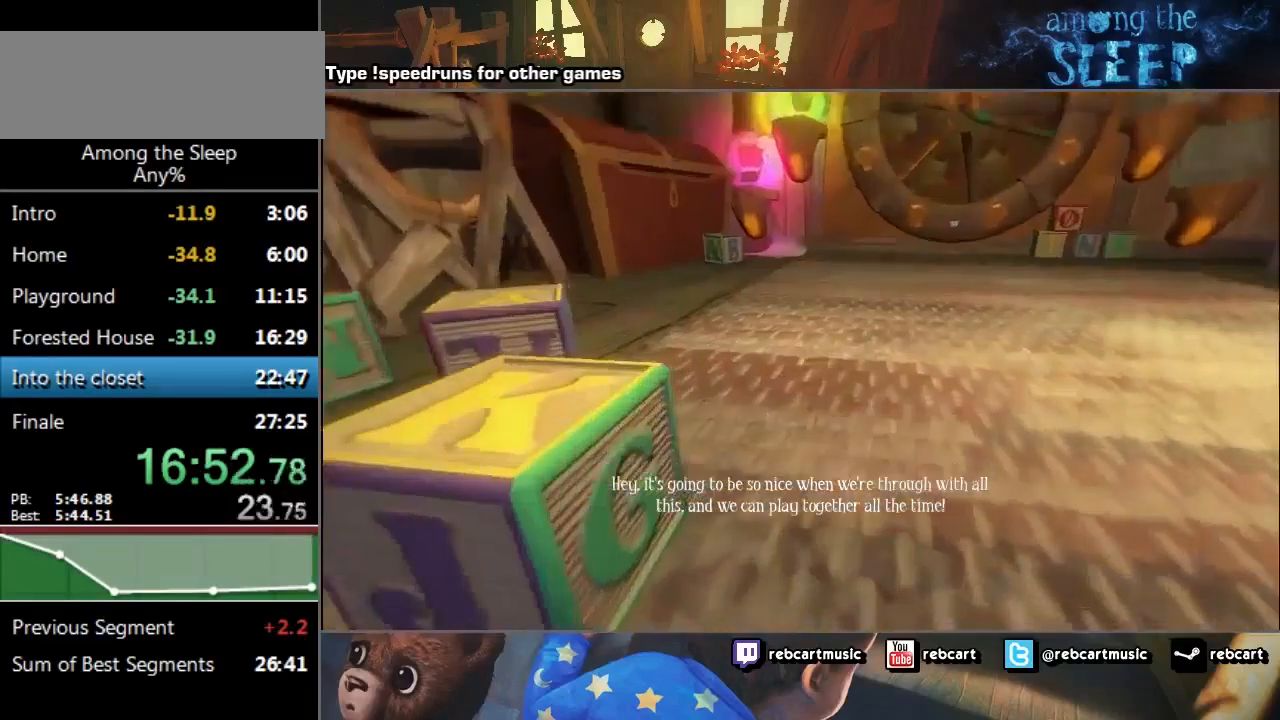
{"keys": ["d", "sprint", "w"], "events": [[500, "d", "down"]]}
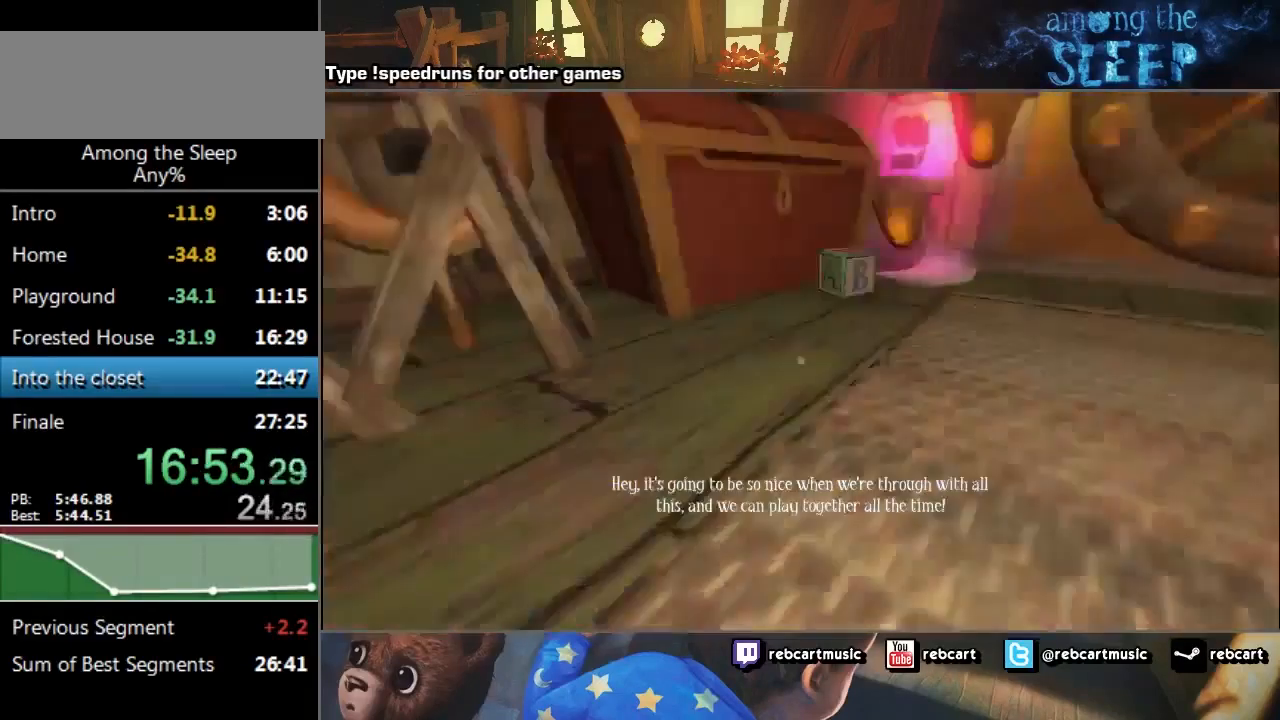
{"keys": ["w"], "events": [[300, "crawl", "down"], [300, "sprint", "up"], [334, "d", "up"], [400, "crawl", "up"]]}
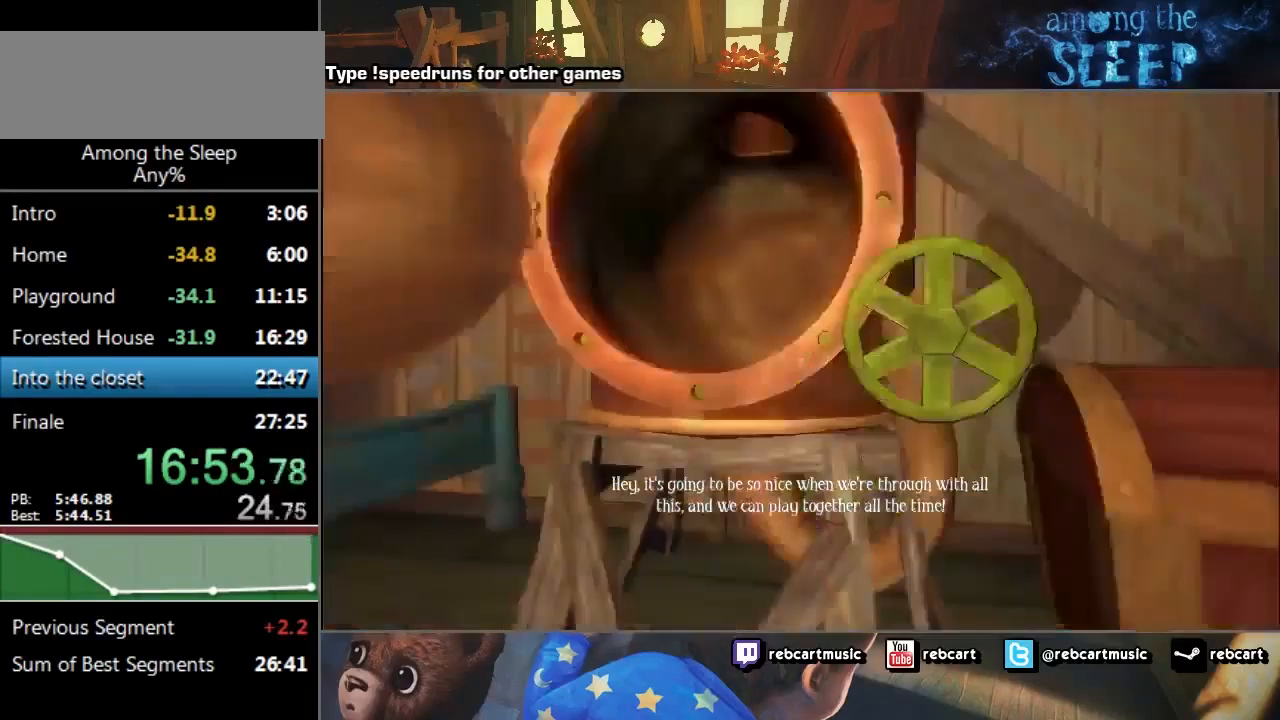
{"keys": [], "events": [[67, "click", "down"], [167, "click", "up"], [301, "w", "up"]]}
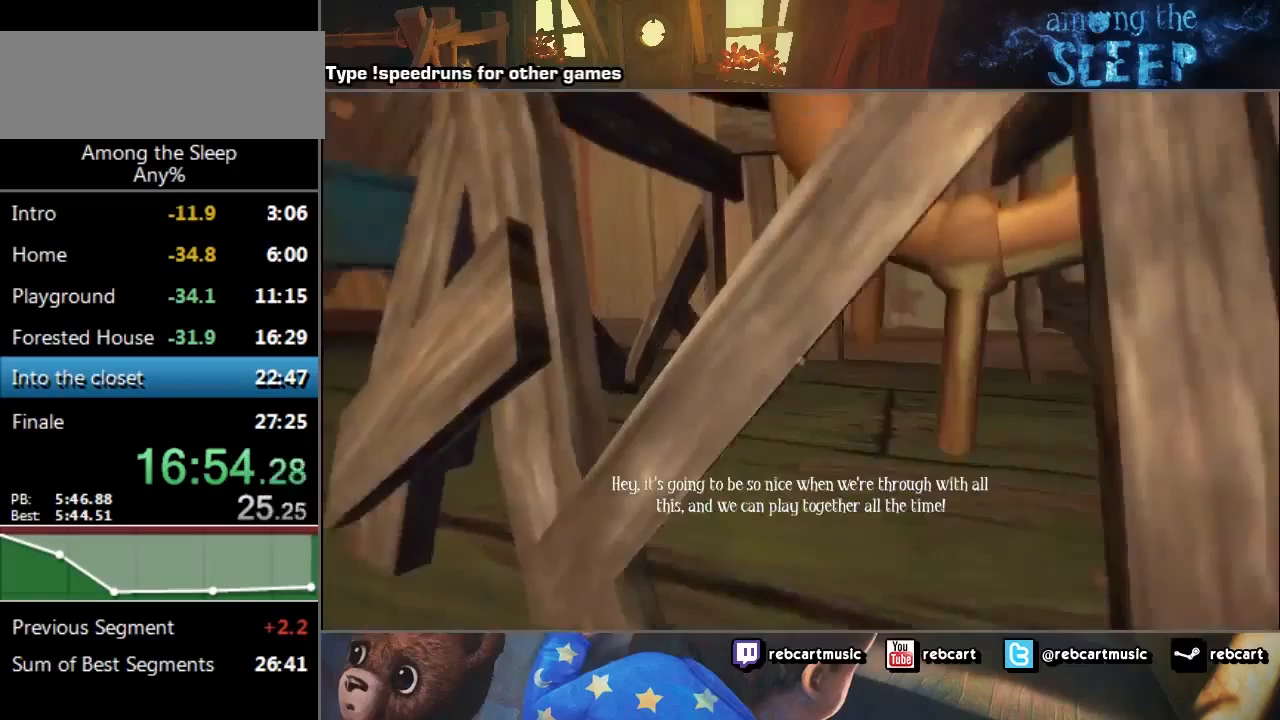
{"keys": [], "events": [[400, "click", "down"], [501, "click", "up"]]}
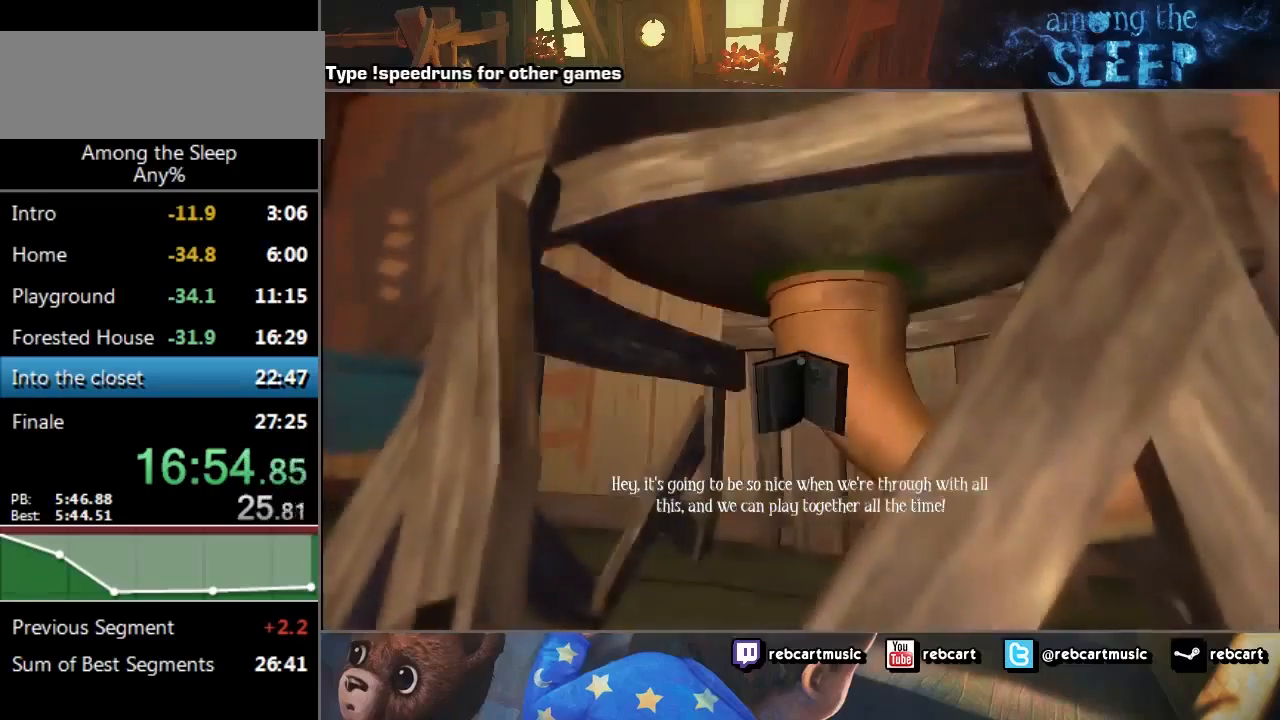
{"keys": [], "events": [[200, "climb", "down"], [300, "climb", "up"]]}
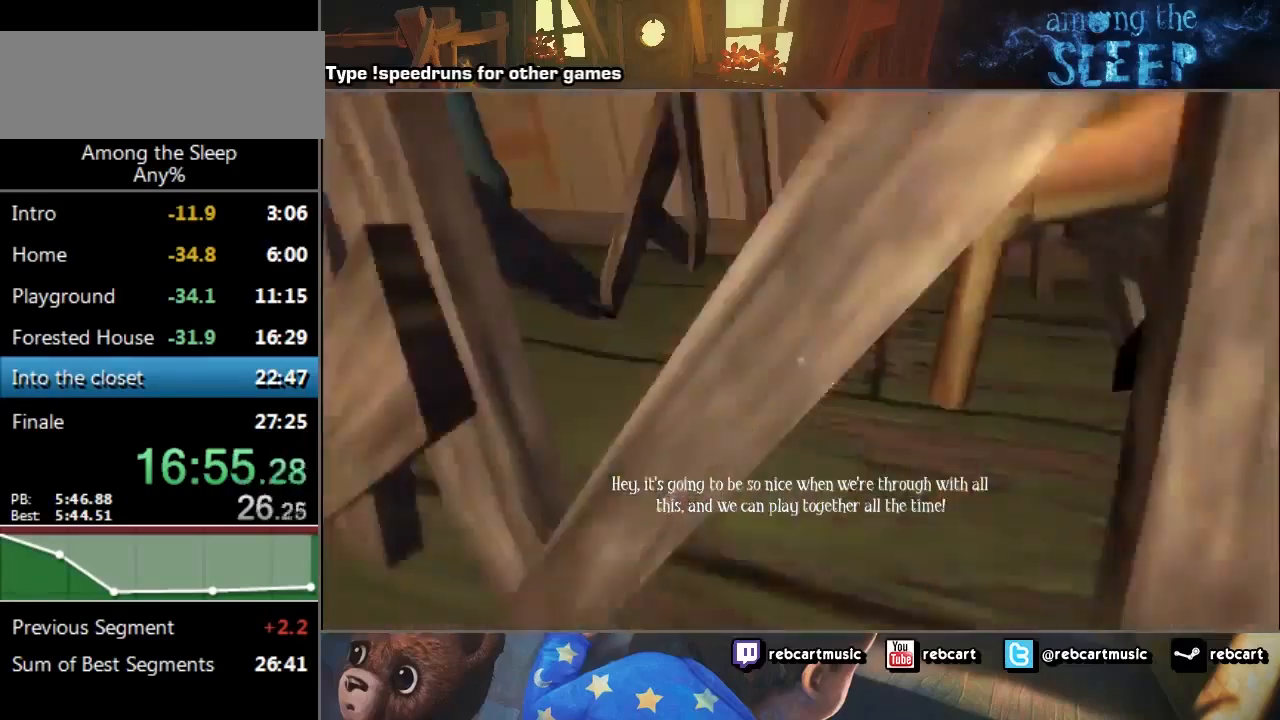
{"keys": [], "events": [[234, "s", "down"], [300, "a", "down"], [434, "a", "up"], [434, "s", "up"]]}
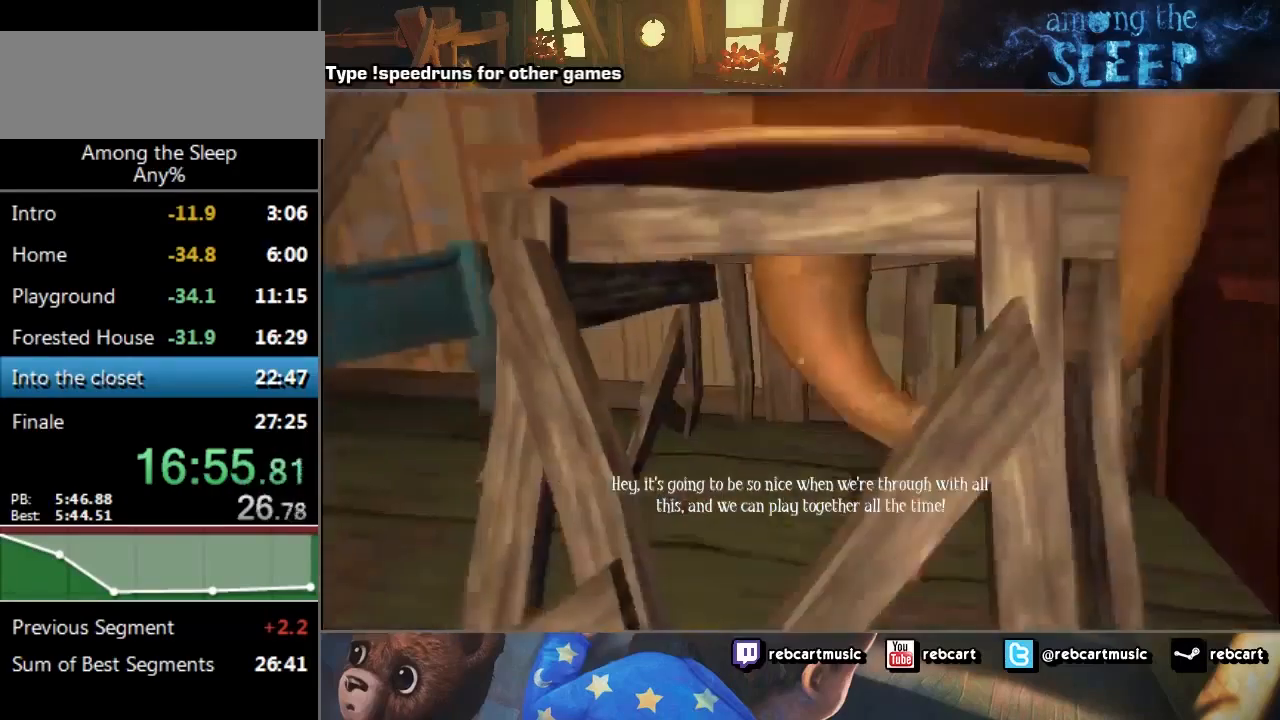
{"keys": [], "events": []}
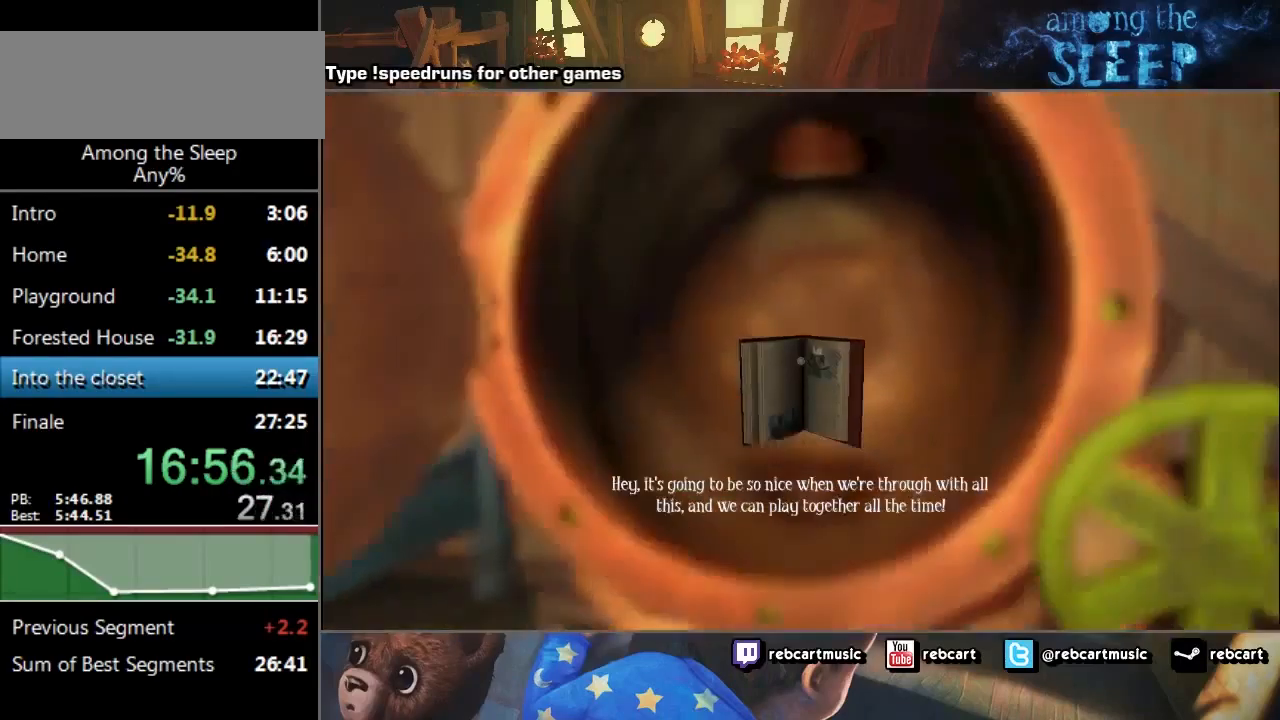
{"keys": ["w"], "events": [[234, "click", "down"], [334, "click", "up"], [434, "w", "down"], [467, "click", "down"], [501, "click", "up"]]}
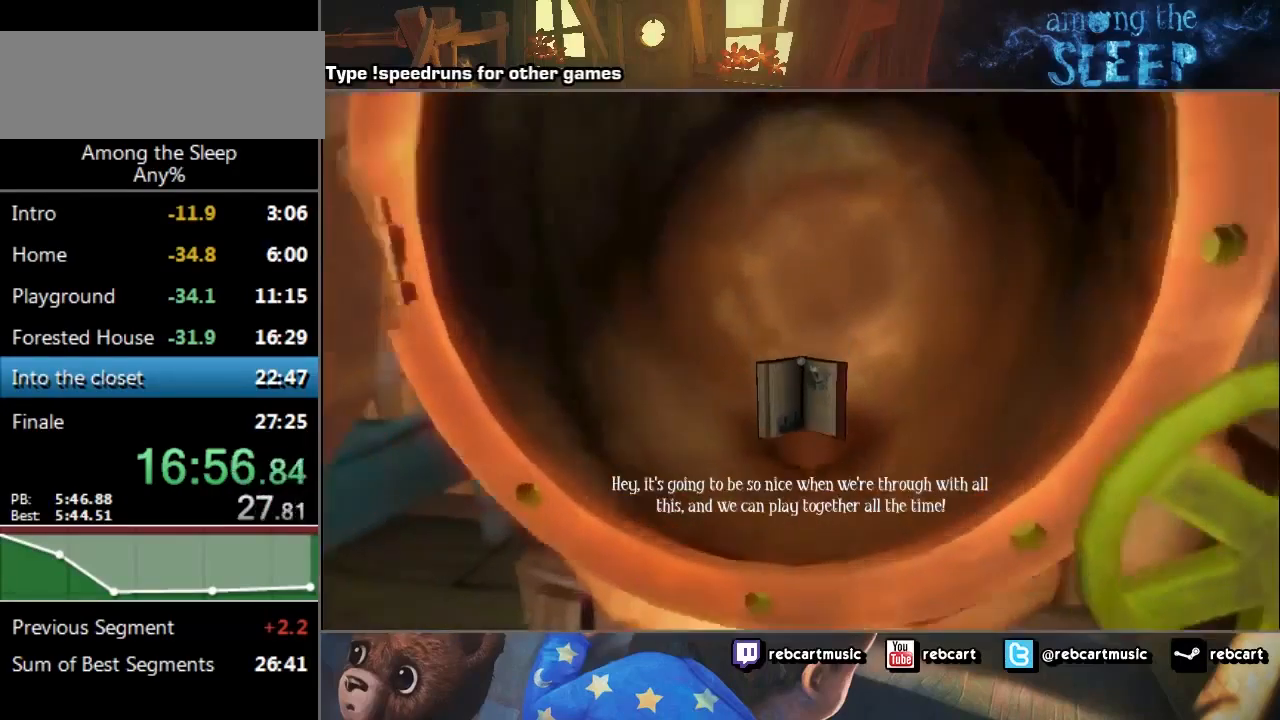
{"keys": ["click"], "events": [[100, "click", "down"], [166, "click", "up"], [233, "click", "down"], [233, "w", "up"], [367, "click", "up"], [433, "click", "down"]]}
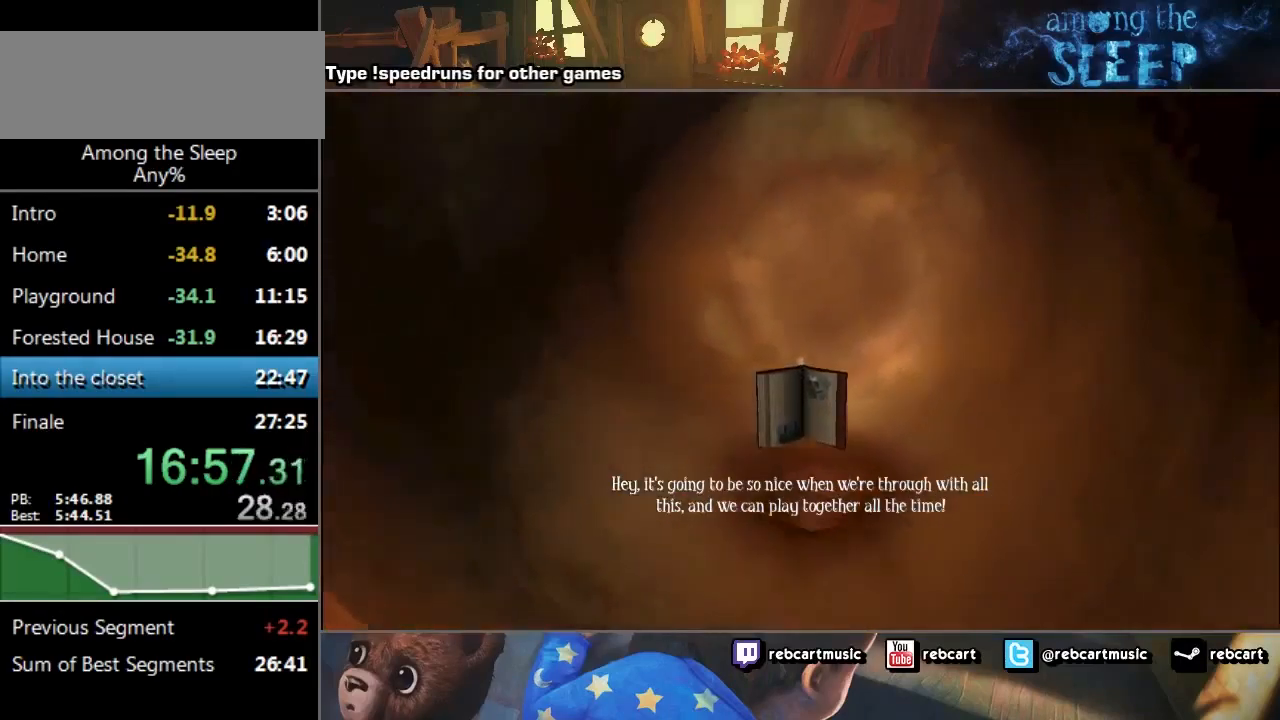
{"keys": [], "events": [[33, "click", "up"], [67, "click", "down"], [167, "click", "up"], [234, "click", "down"], [334, "click", "up"], [367, "click", "down"], [500, "click", "up"]]}
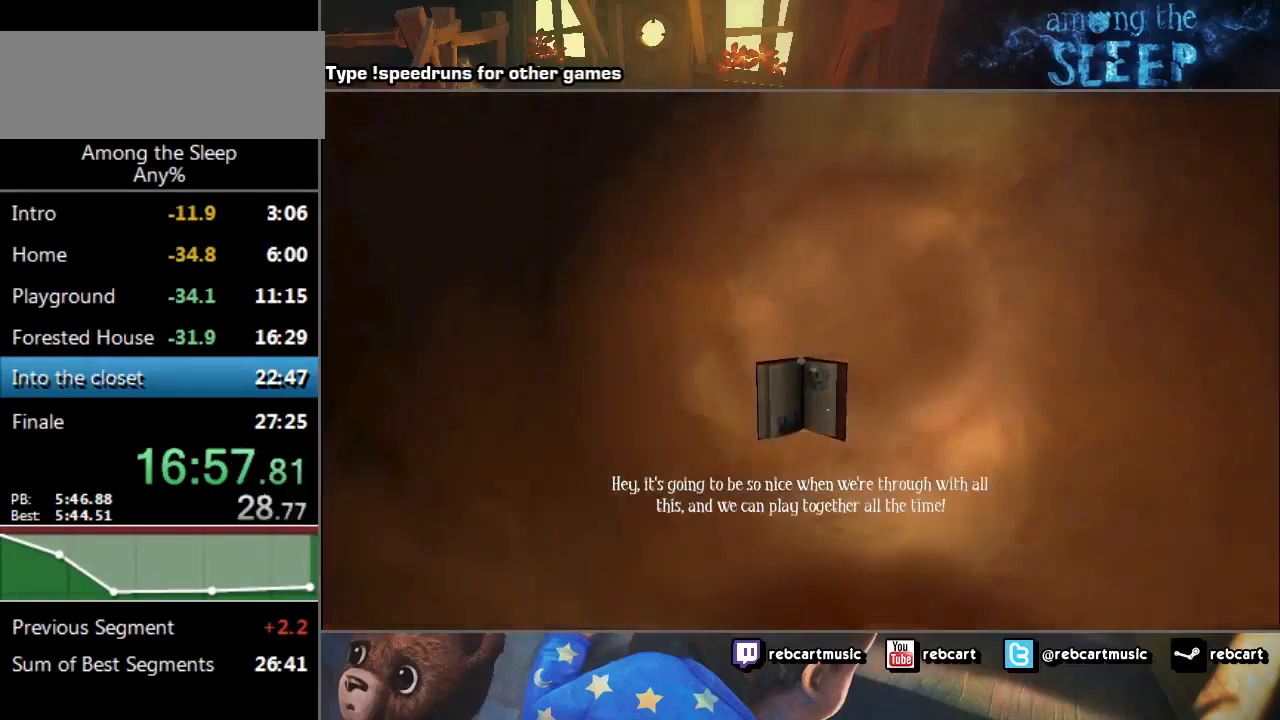
{"keys": ["click"], "events": [[67, "click", "down"], [167, "click", "up"], [267, "click", "down"], [434, "click", "up"], [468, "click", "down"]]}
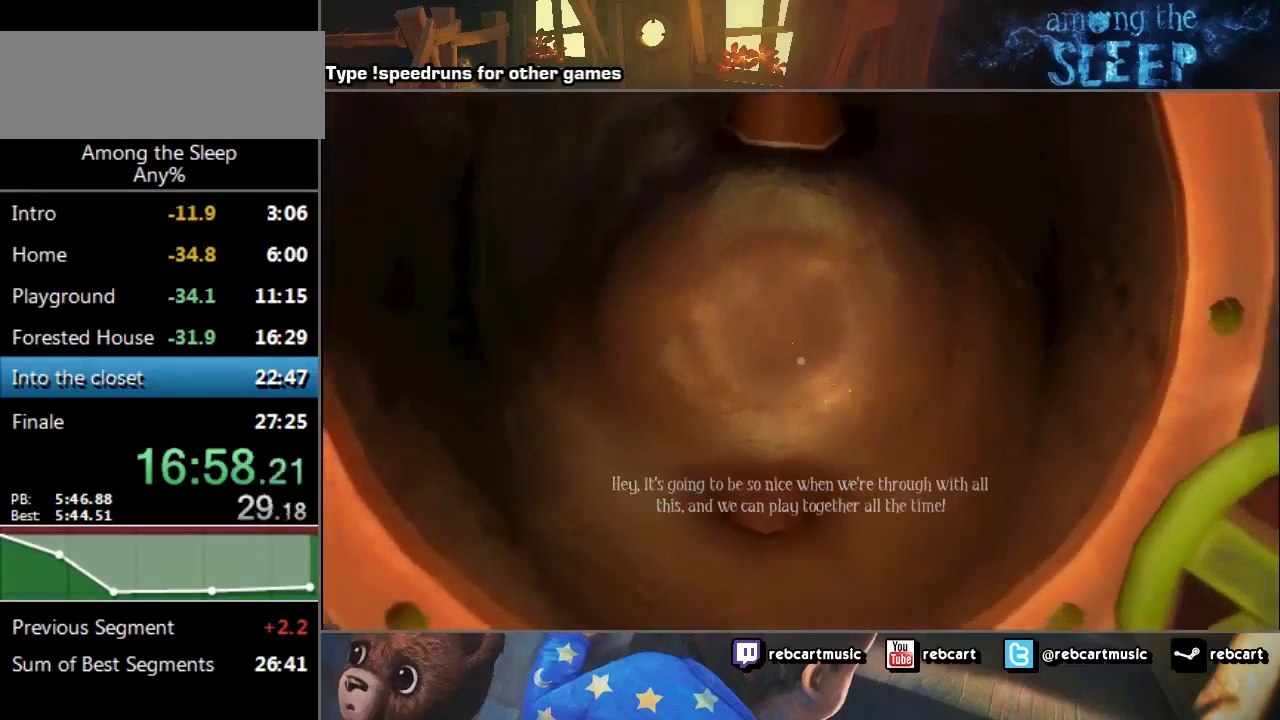
{"keys": [], "events": [[33, "click", "up"], [67, "click", "down"], [167, "click", "up"]]}
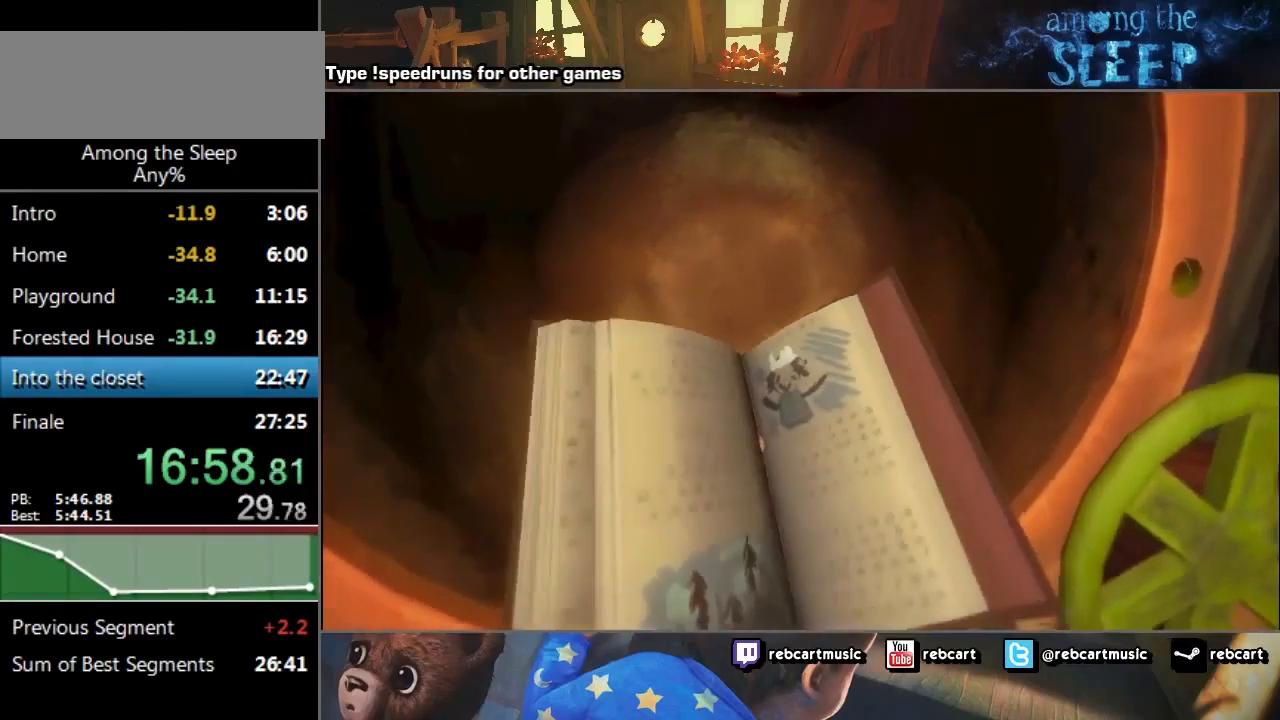
{"keys": [], "events": []}
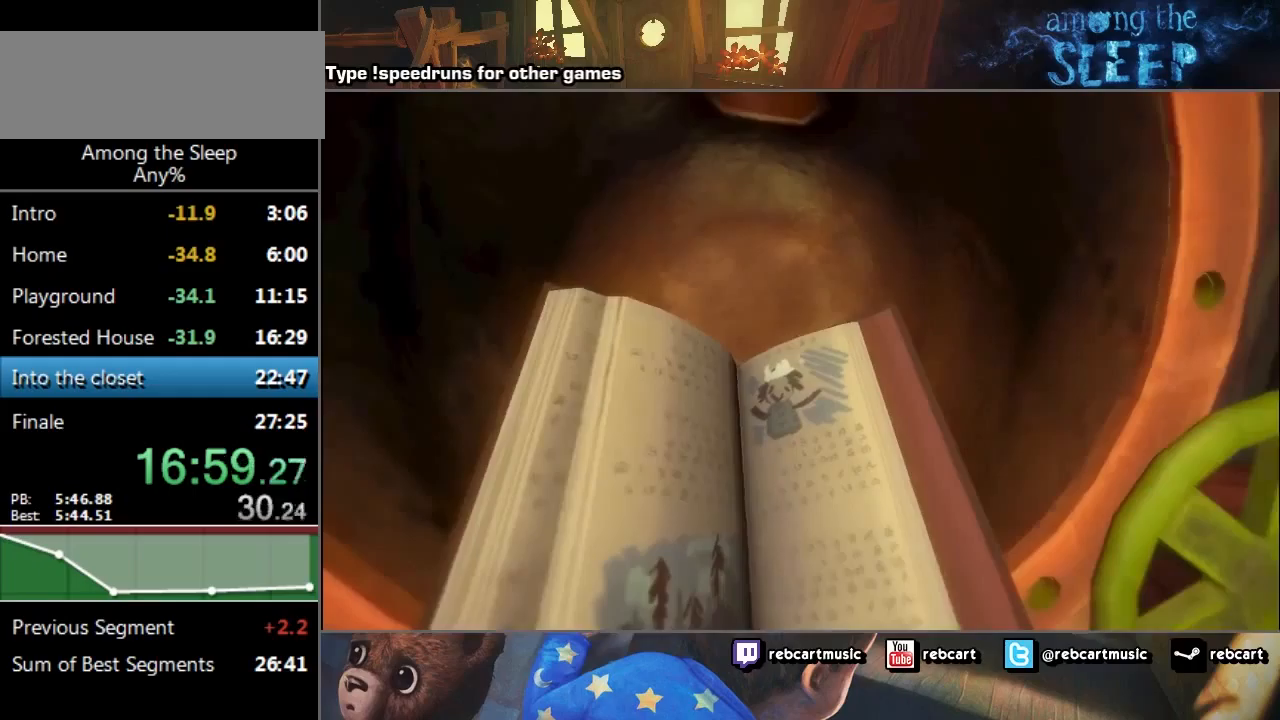
{"keys": [], "events": []}
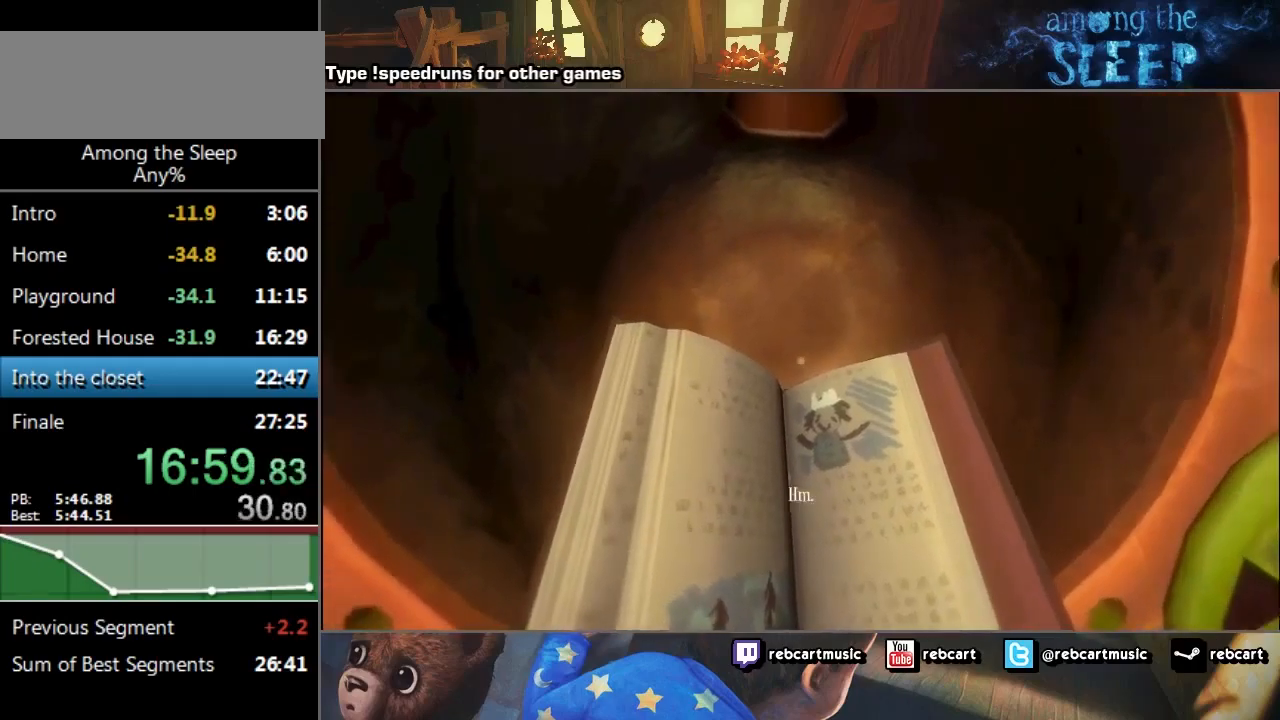
{"keys": [], "events": []}
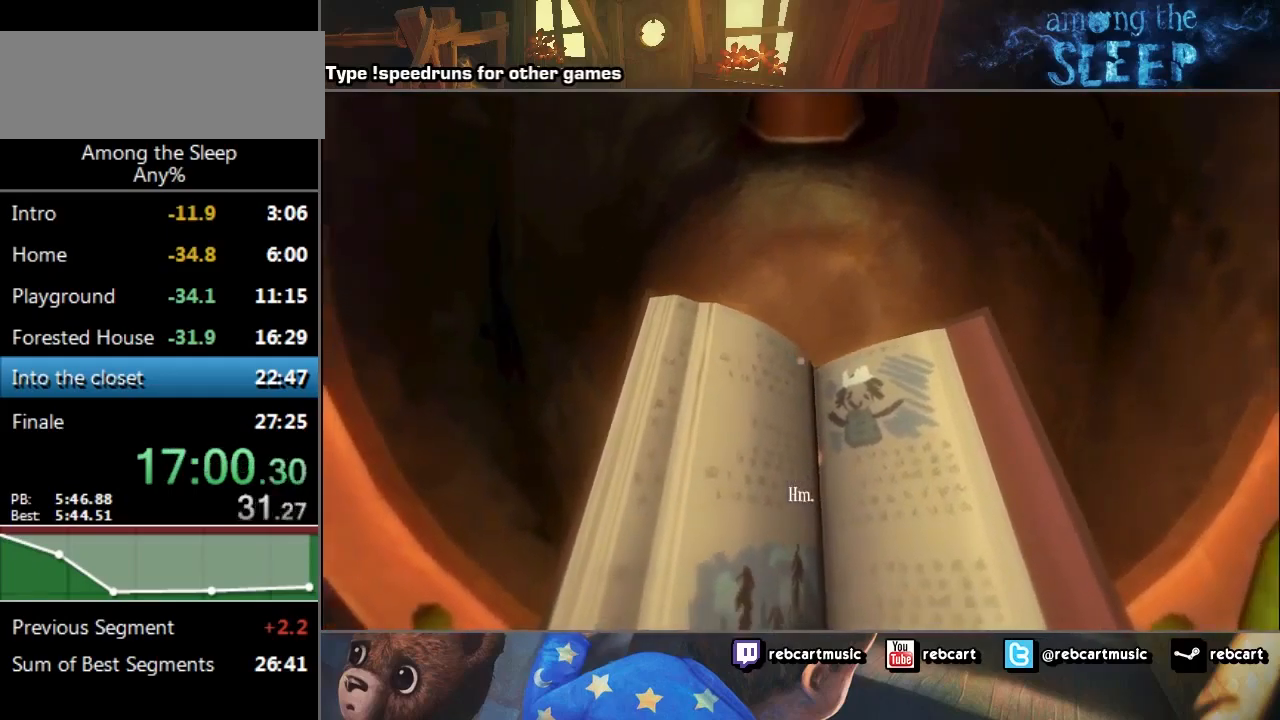
{"keys": [], "events": []}
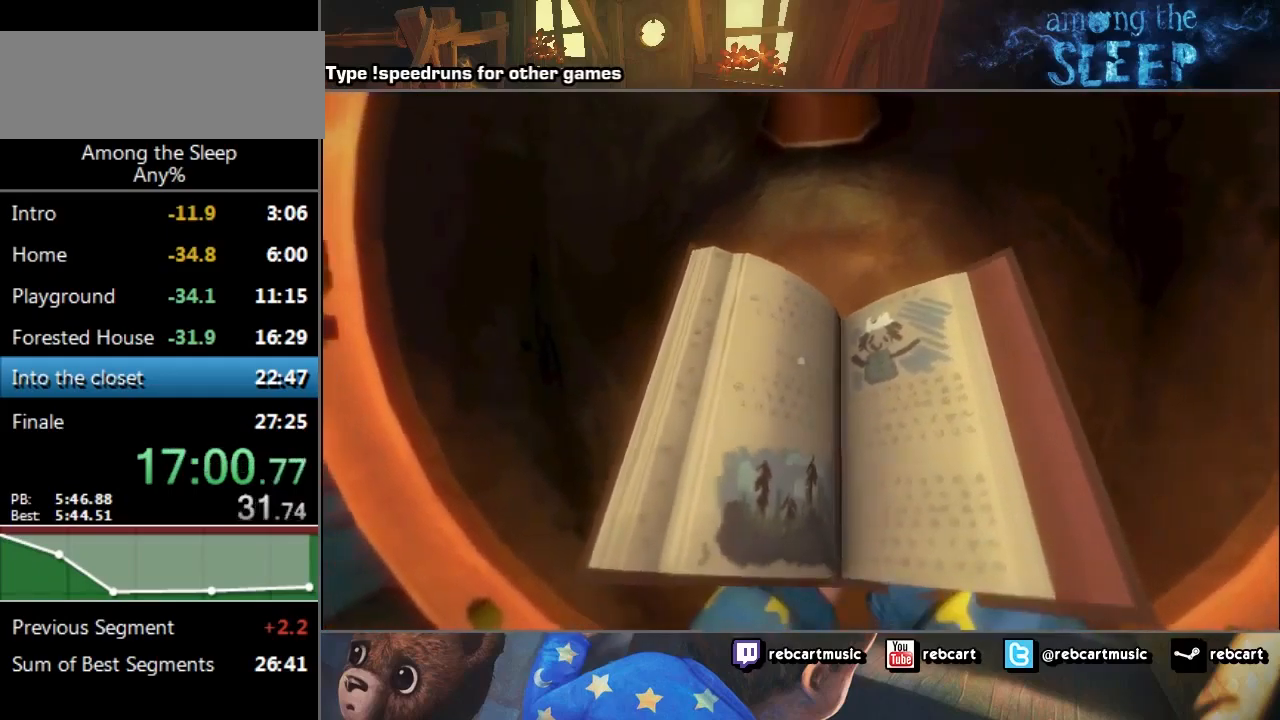
{"keys": [], "events": []}
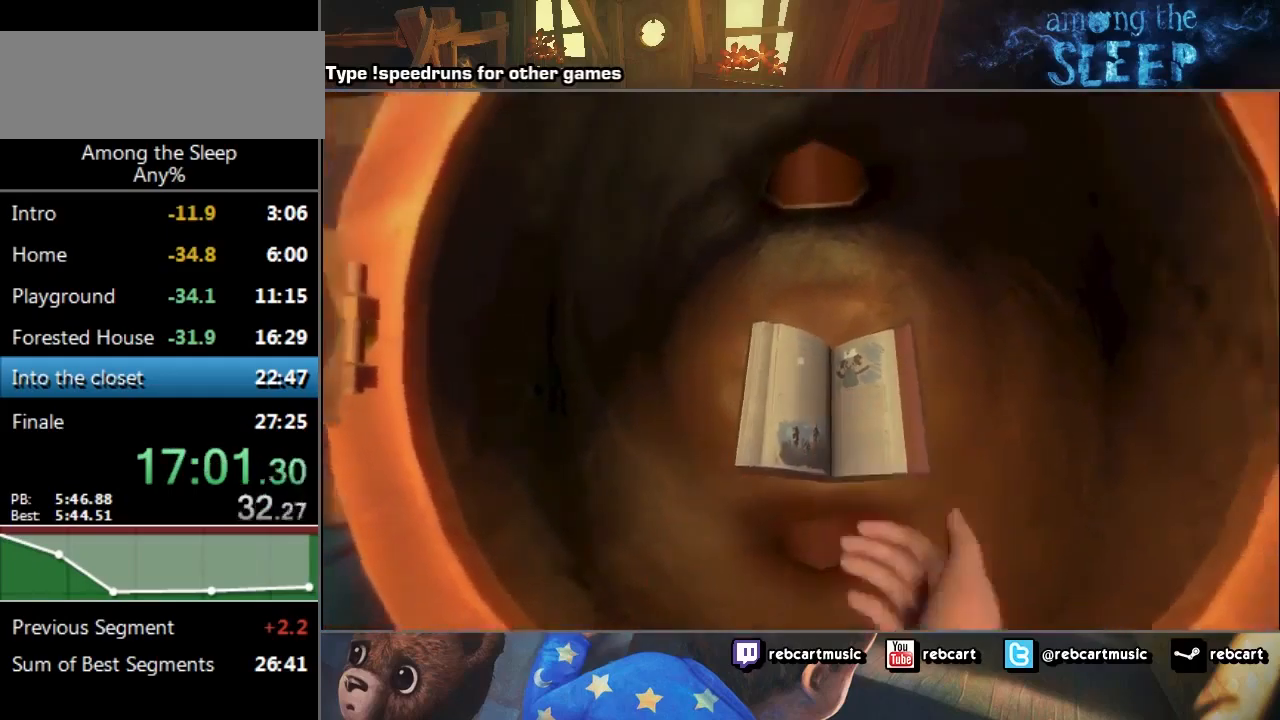
{"keys": ["a", "s"], "events": [[367, "s", "down"], [434, "a", "down"]]}
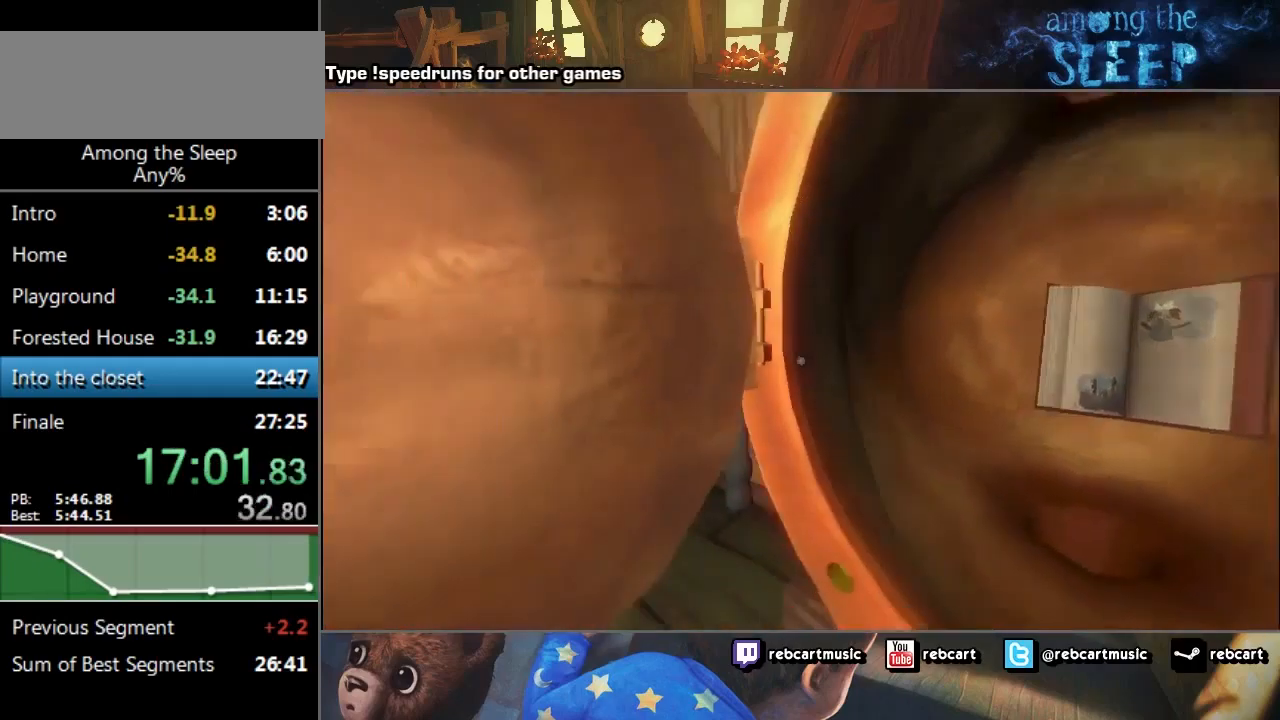
{"keys": [], "events": [[434, "a", "up"], [501, "s", "up"]]}
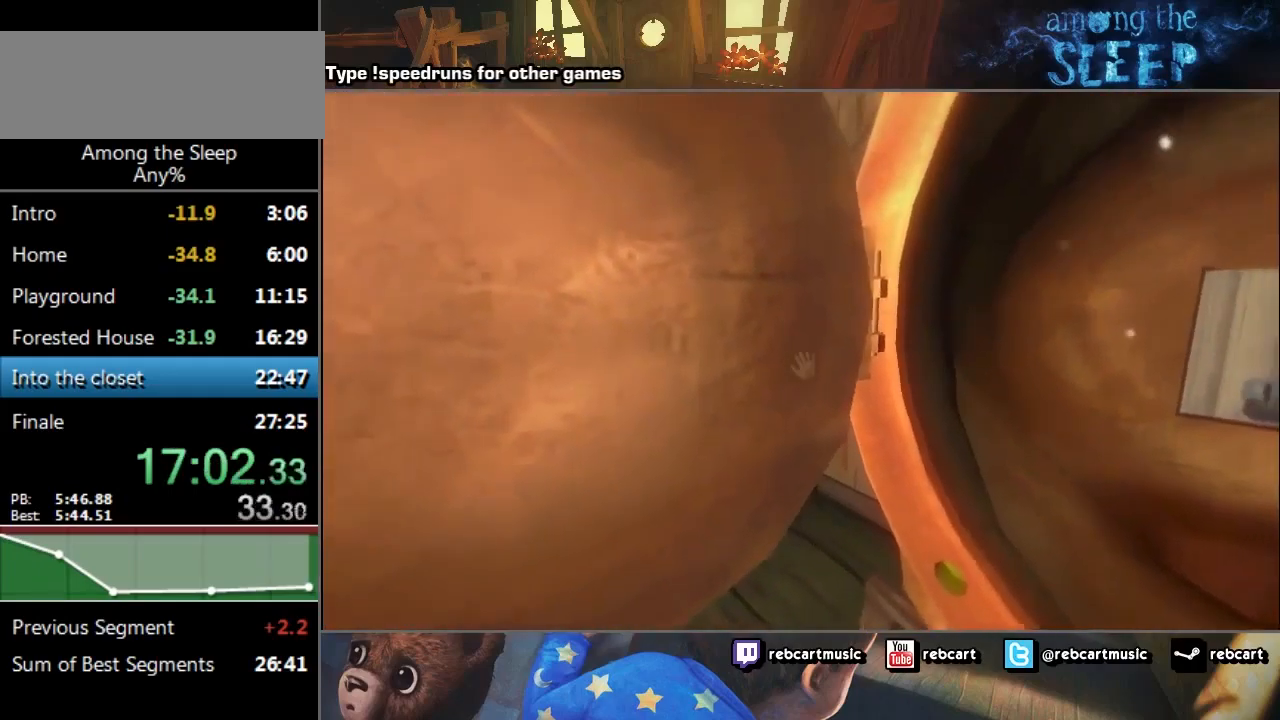
{"keys": [], "events": []}
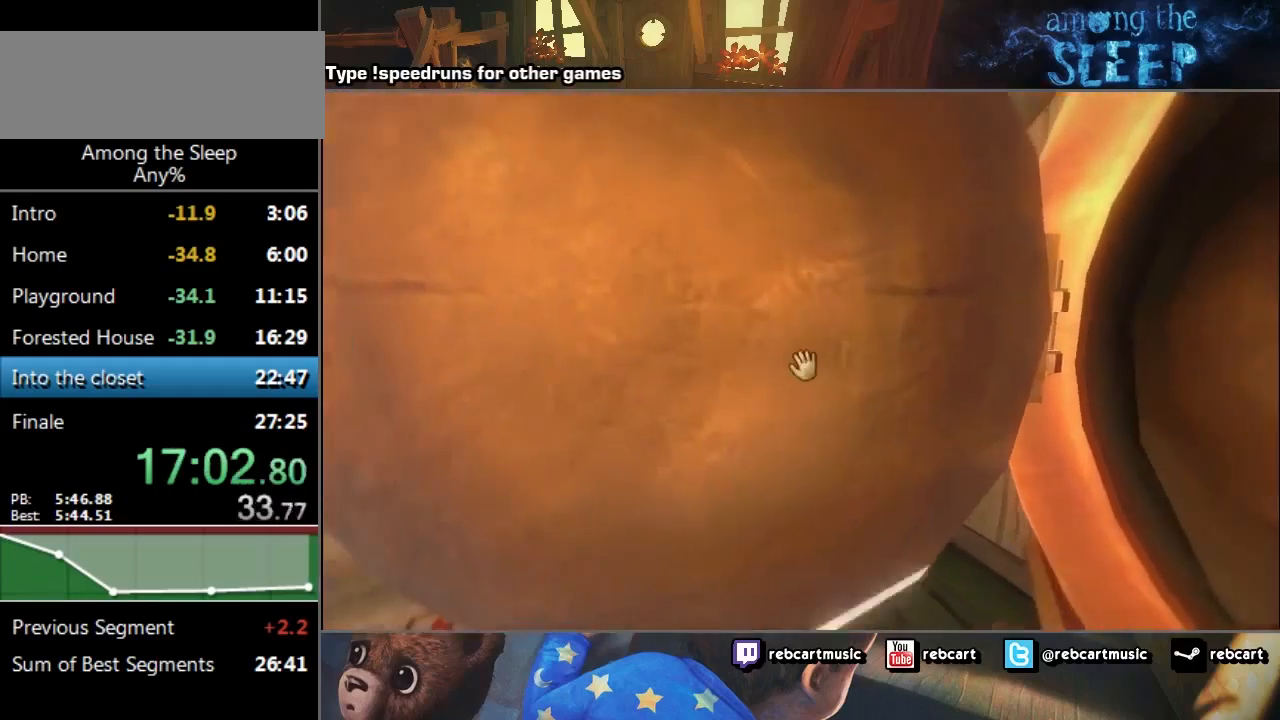
{"keys": ["a", "click", "s"], "events": [[266, "a", "down"], [266, "click", "down"], [266, "s", "down"]]}
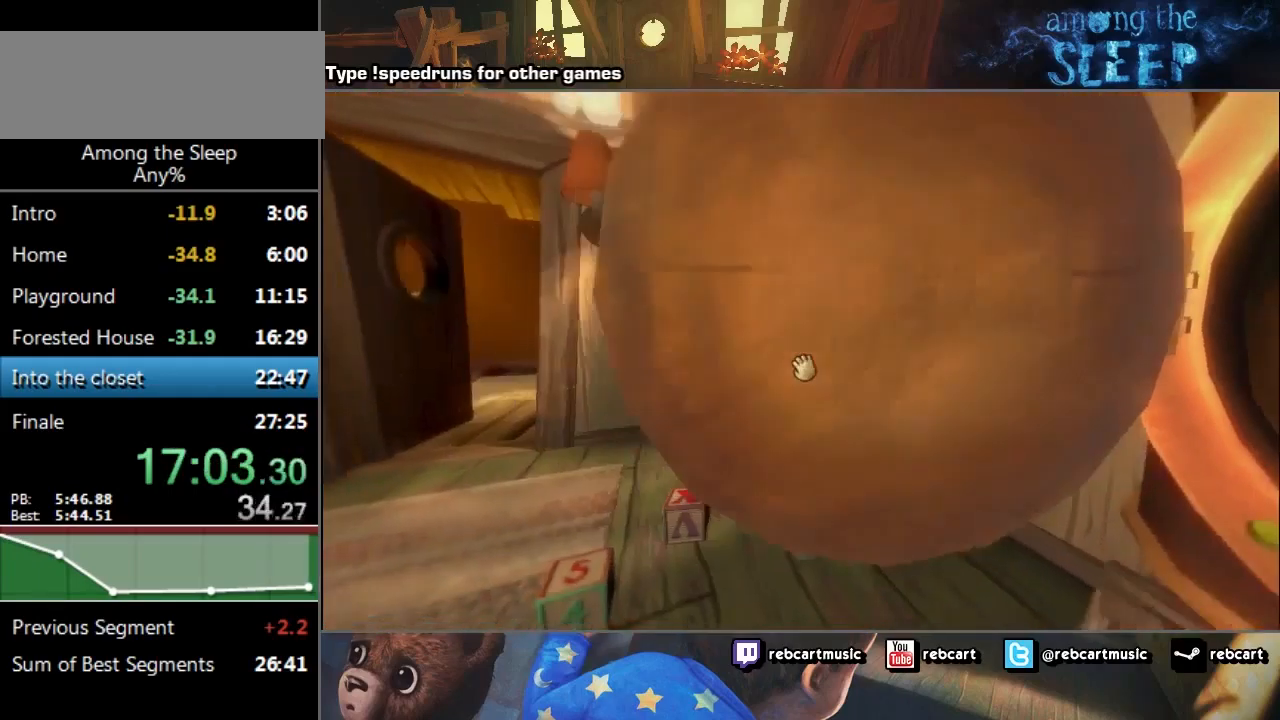
{"keys": ["click", "d", "s"], "events": [[133, "a", "up"], [167, "d", "down"]]}
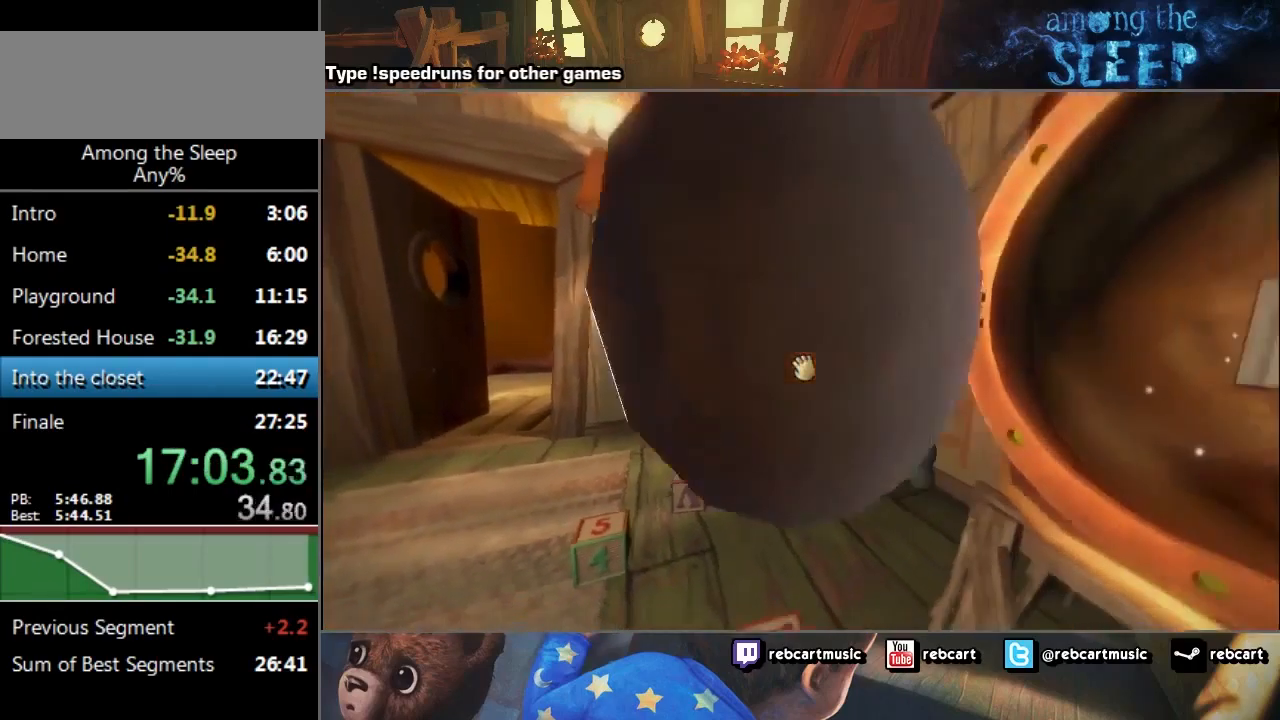
{"keys": ["click"], "events": [[101, "d", "up"], [234, "s", "up"]]}